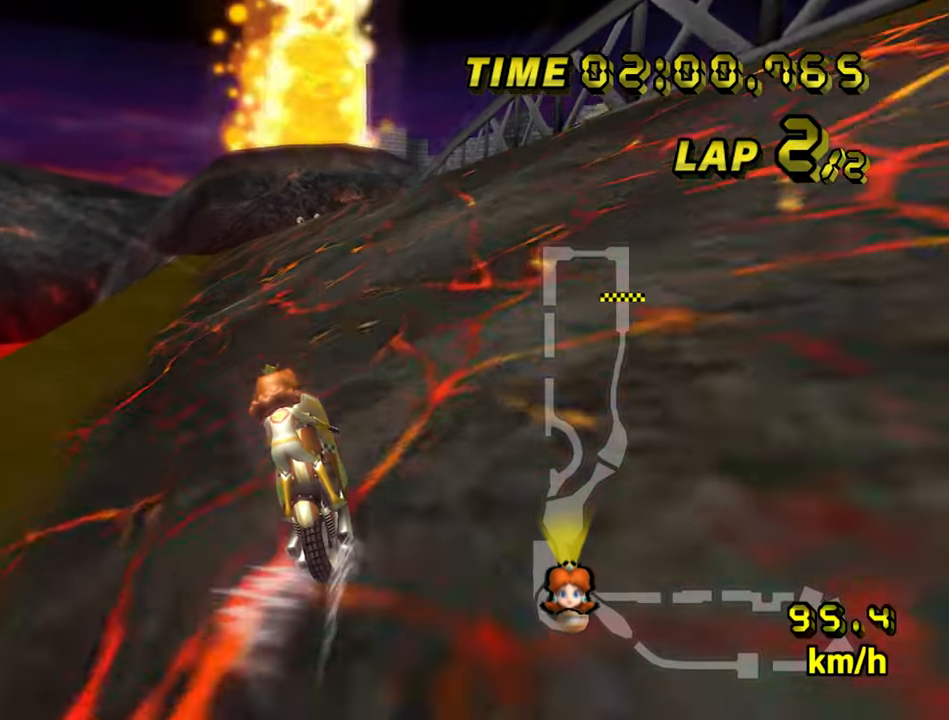
Gameplay with a controller (Nintendo layout); each line is a JSON object with the inputs held at the frame after it (dt_ms = milliseconds from this image to that frame). "events" lists button and stick changes between this image and that frame as [ms after this image, input, new state], when the widget could be followed in between. Not read: L3 R3.
{"dt_ms": 500, "buttons": ["A"], "left_stick": "center", "events": []}
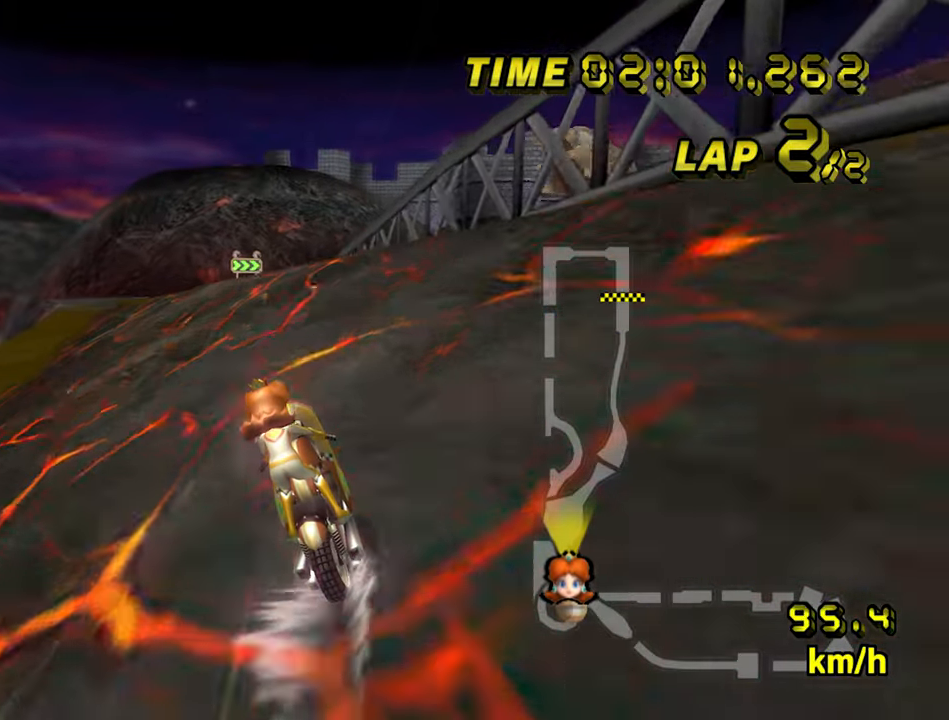
{"dt_ms": 500, "buttons": ["A"], "left_stick": "center", "events": []}
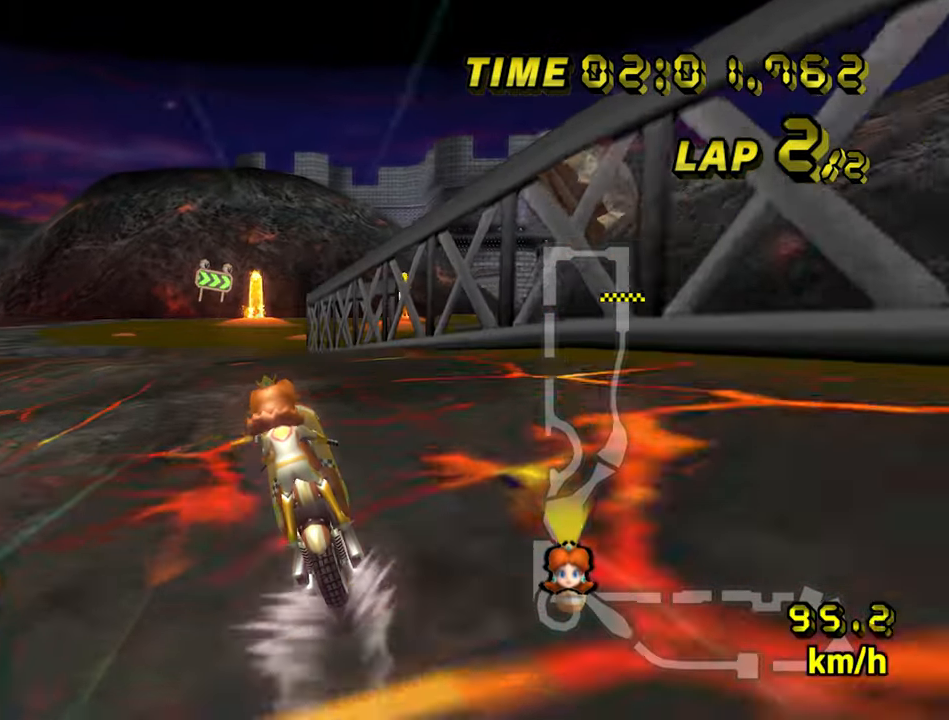
{"dt_ms": 500, "buttons": ["A"], "left_stick": "center", "events": []}
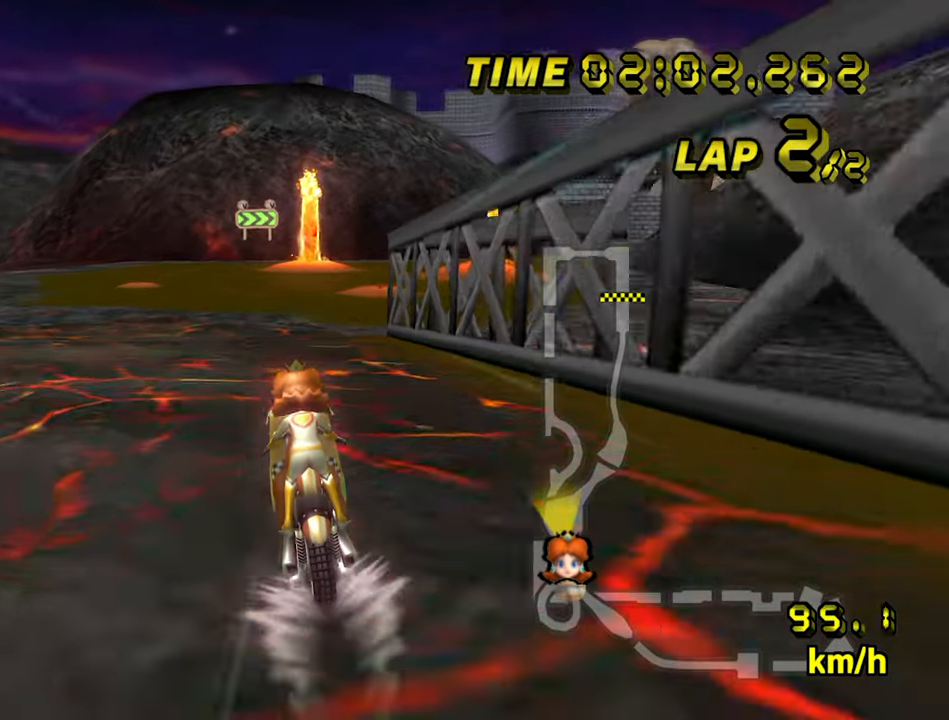
{"dt_ms": 500, "buttons": ["A", "B"], "left_stick": "right", "events": [[133, "B", "down"], [167, "left_stick", "right"]]}
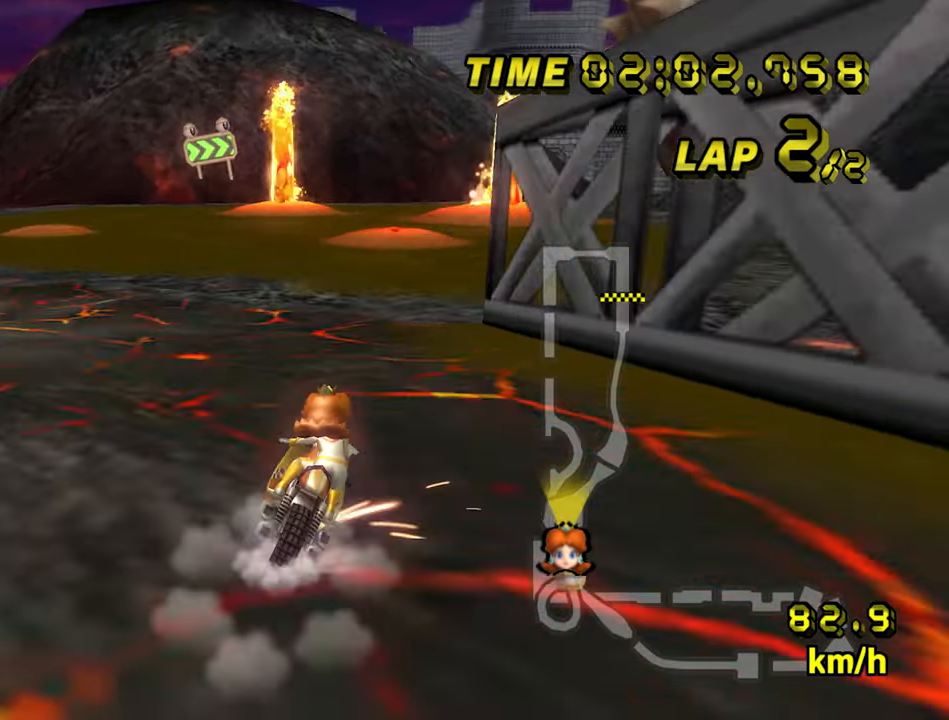
{"dt_ms": 500, "buttons": ["A"], "left_stick": "center", "events": [[17, "B", "up"], [33, "left_stick", "center"]]}
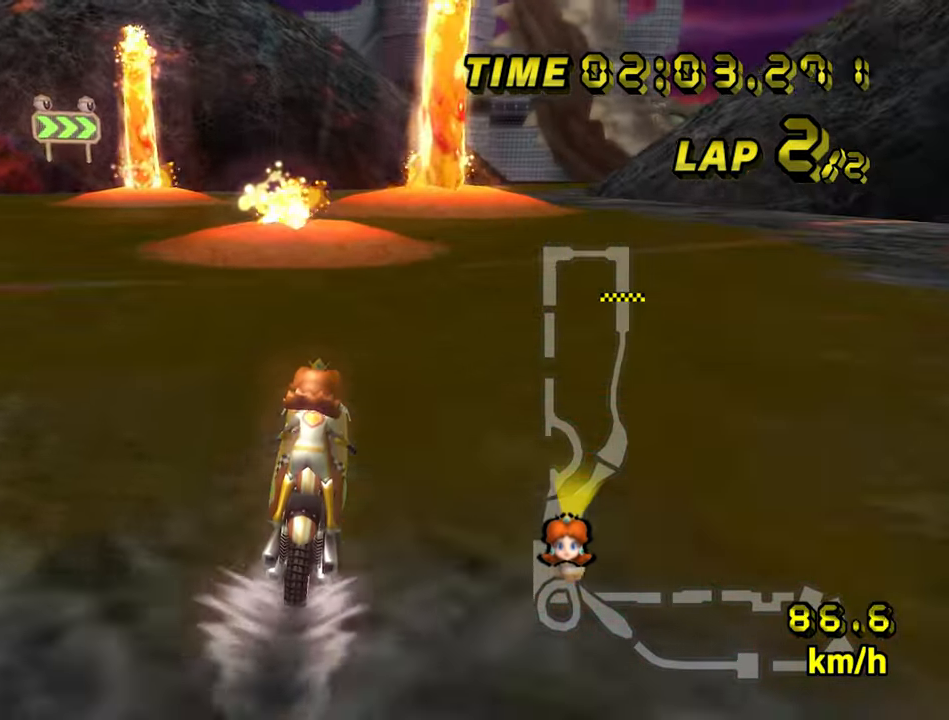
{"dt_ms": 500, "buttons": ["A", "B"], "left_stick": "center", "events": [[167, "left_stick", "right"], [183, "B", "down"], [500, "left_stick", "center"]]}
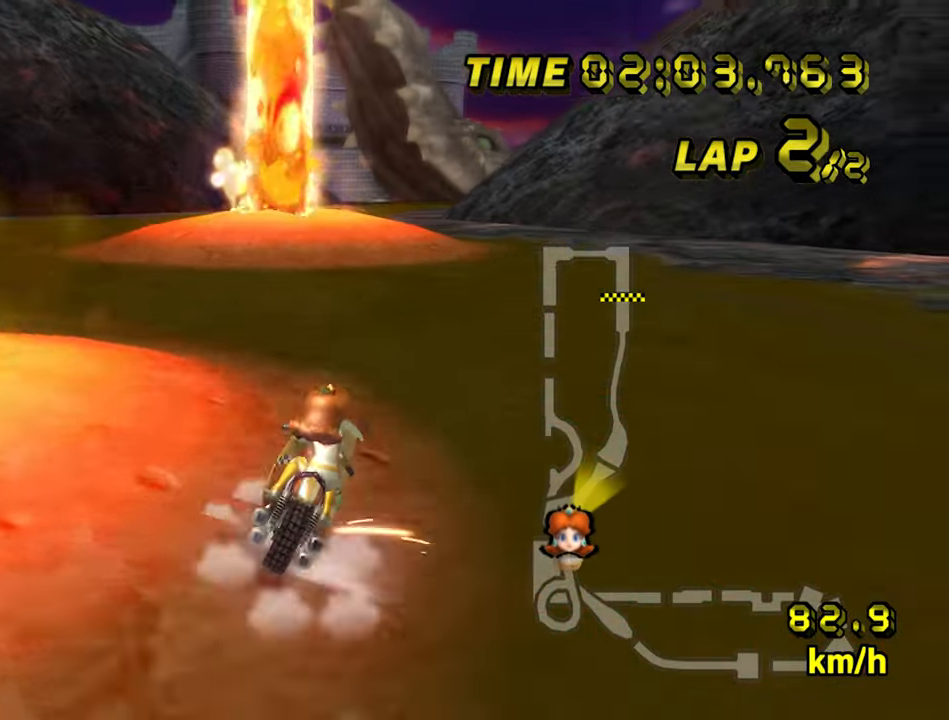
{"dt_ms": 500, "buttons": ["A"], "left_stick": "down", "events": [[17, "B", "up"], [317, "left_stick", "left"], [467, "left_stick", "down"]]}
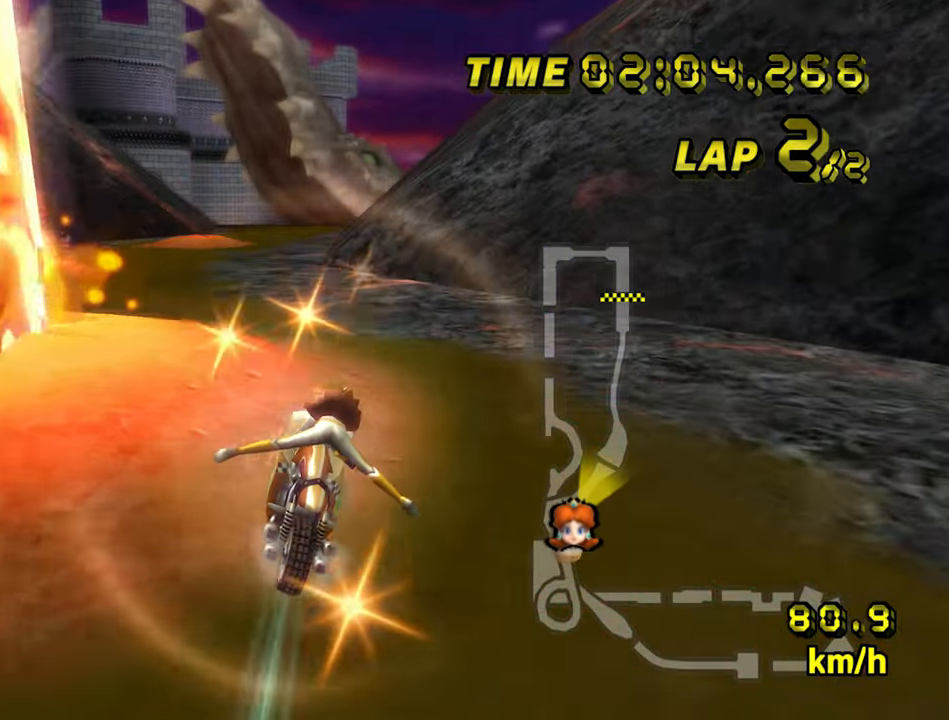
{"dt_ms": 500, "buttons": ["A"], "left_stick": "up", "events": [[100, "B", "down"], [150, "left_stick", "left"], [367, "B", "up"], [484, "left_stick", "up"]]}
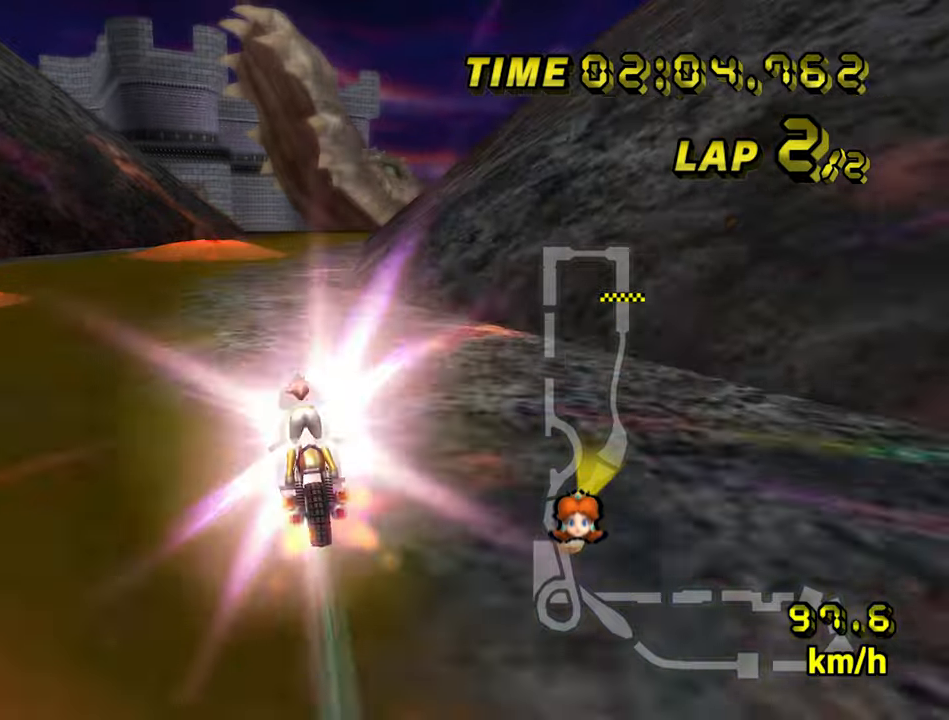
{"dt_ms": 500, "buttons": ["A"], "left_stick": "up", "events": []}
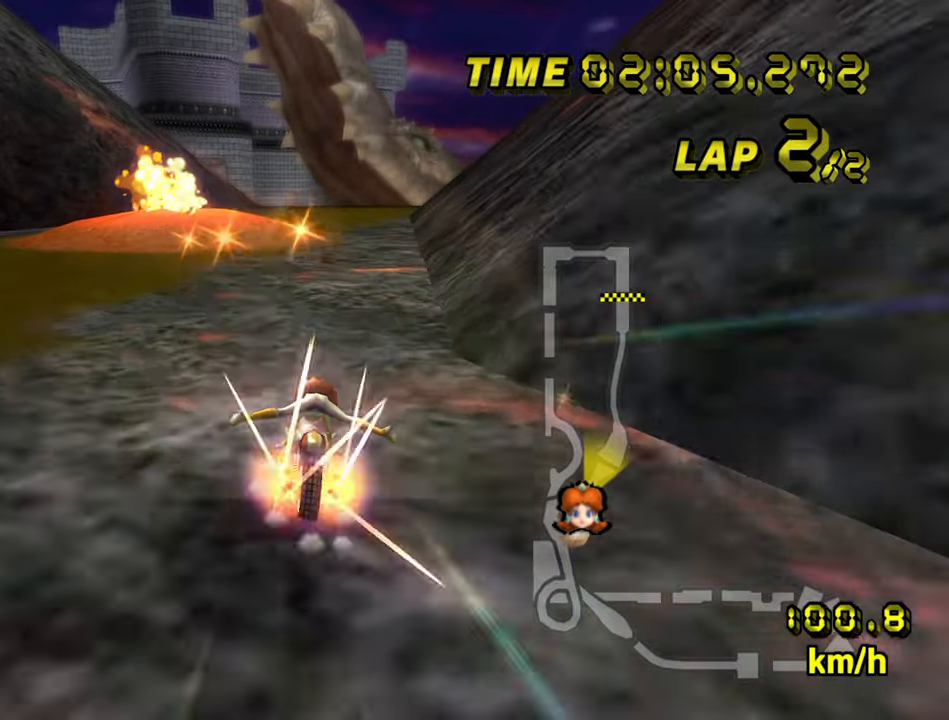
{"dt_ms": 500, "buttons": ["A"], "left_stick": "center", "events": [[17, "left_stick", "center"], [317, "B", "down"], [484, "B", "up"]]}
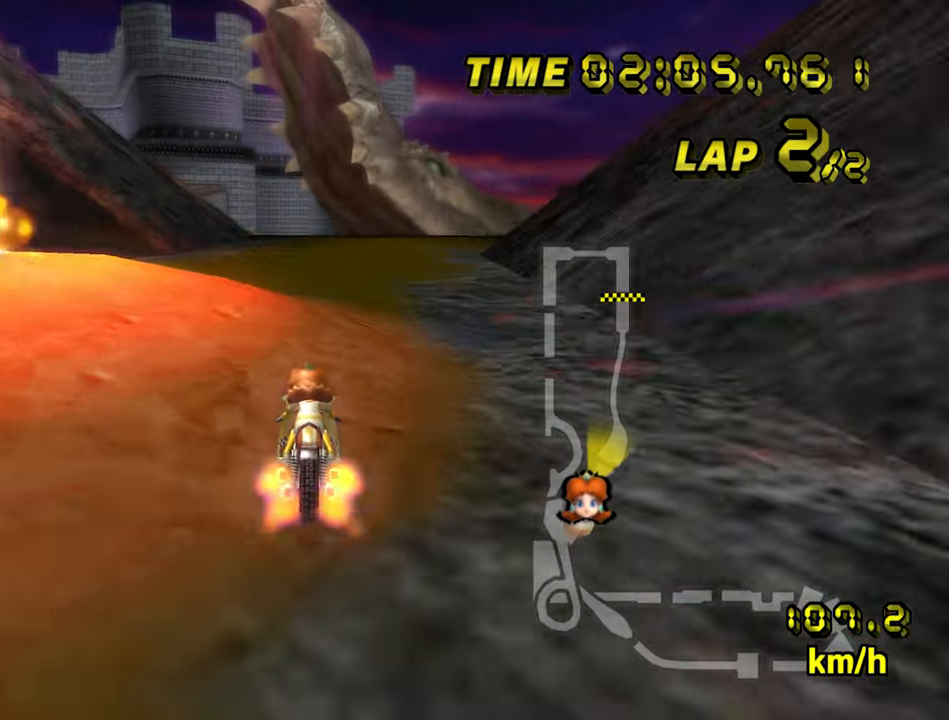
{"dt_ms": 1000, "buttons": ["A"], "left_stick": "center", "events": [[217, "left_stick", "left"], [334, "left_stick", "center"], [534, "left_stick", "left"], [600, "left_stick", "down"], [917, "left_stick", "center"]]}
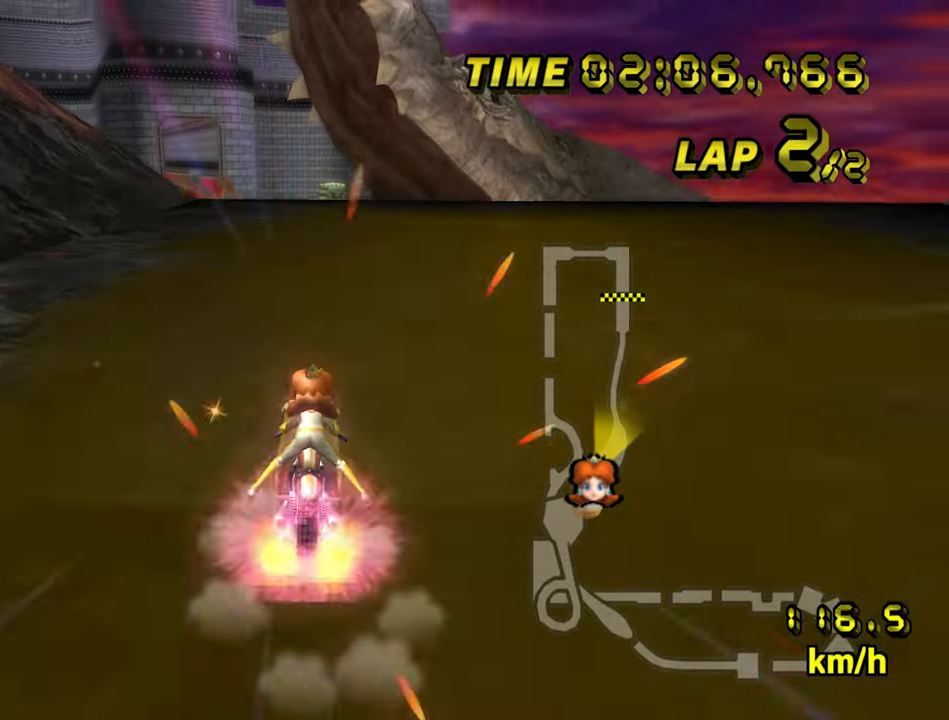
{"dt_ms": 500, "buttons": ["A"], "left_stick": "center", "events": [[317, "left_stick", "left"], [417, "left_stick", "center"]]}
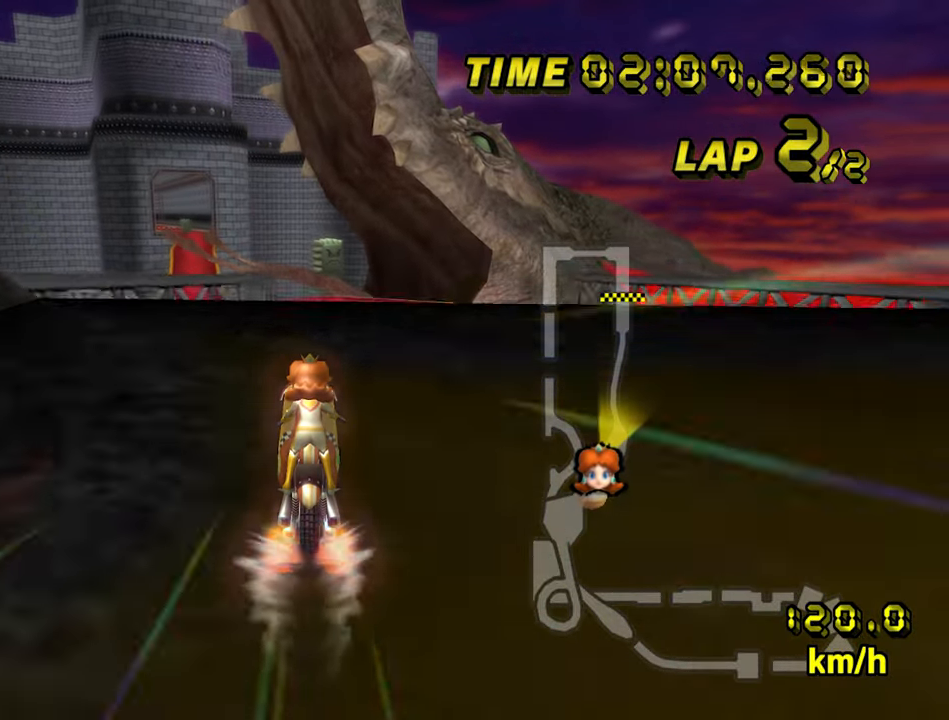
{"dt_ms": 1000, "buttons": ["A"], "left_stick": "down", "events": [[600, "left_stick", "down"]]}
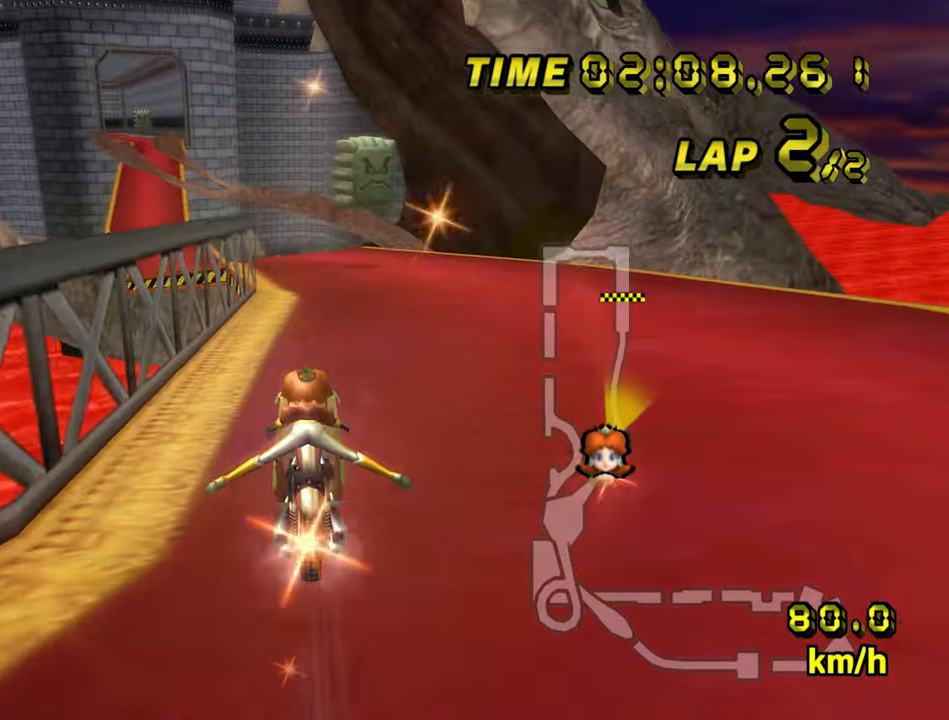
{"dt_ms": 500, "buttons": ["A"], "left_stick": "center", "events": [[67, "left_stick", "center"]]}
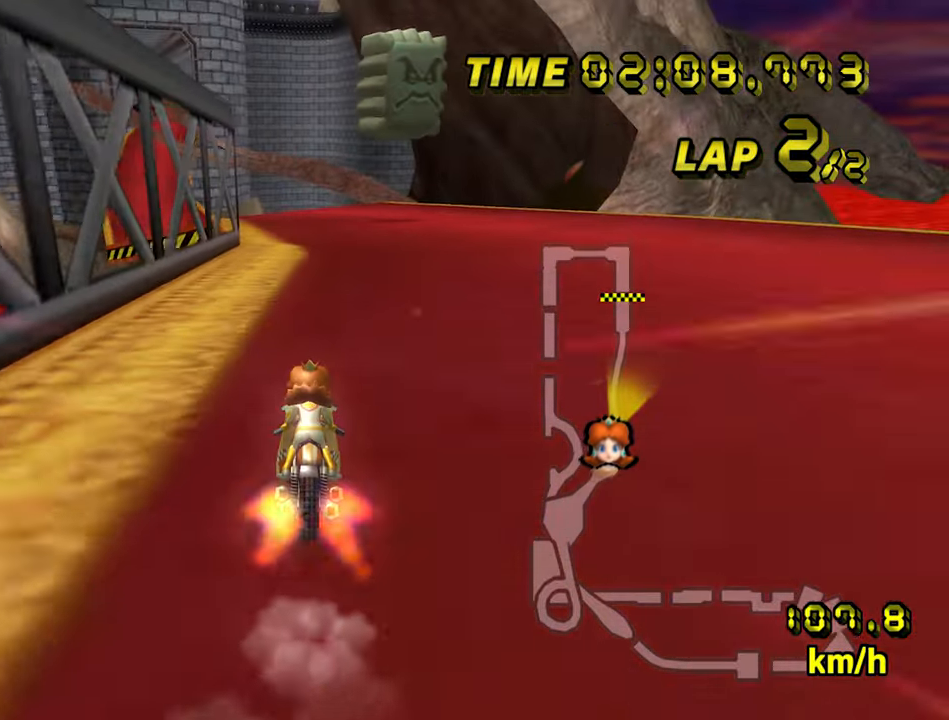
{"dt_ms": 500, "buttons": ["A"], "left_stick": "center", "events": [[134, "left_stick", "left"], [400, "left_stick", "center"]]}
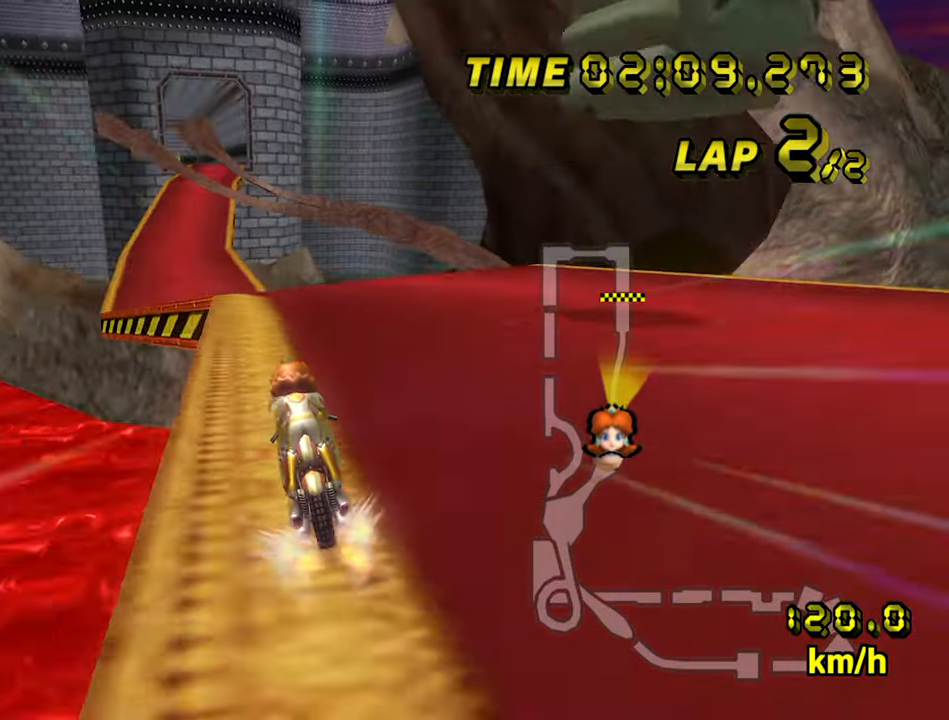
{"dt_ms": 500, "buttons": ["A"], "left_stick": "center", "events": []}
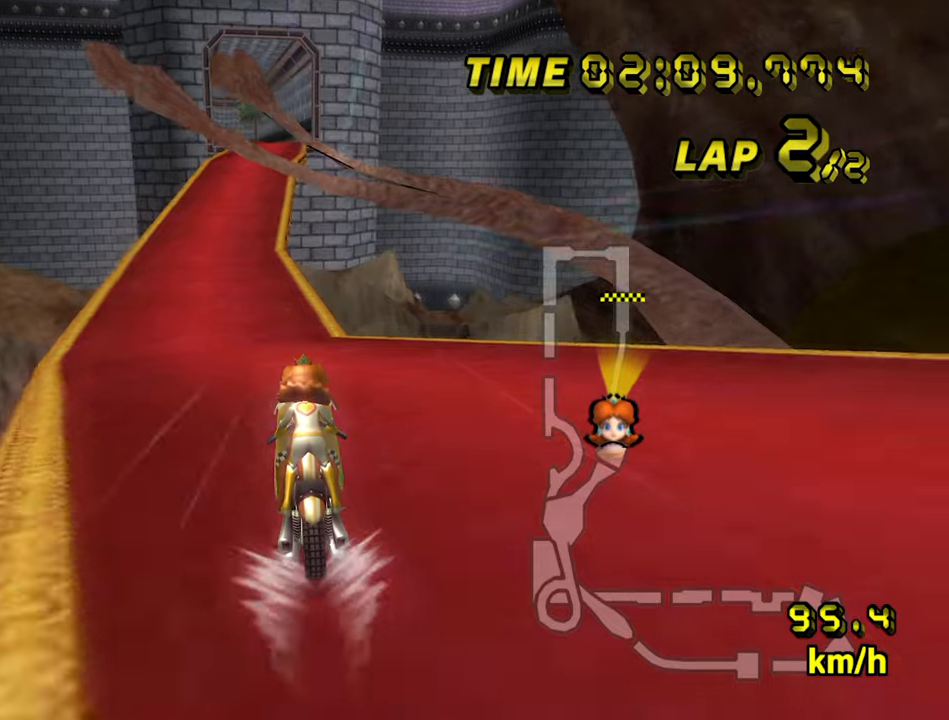
{"dt_ms": 500, "buttons": ["A"], "left_stick": "center", "events": []}
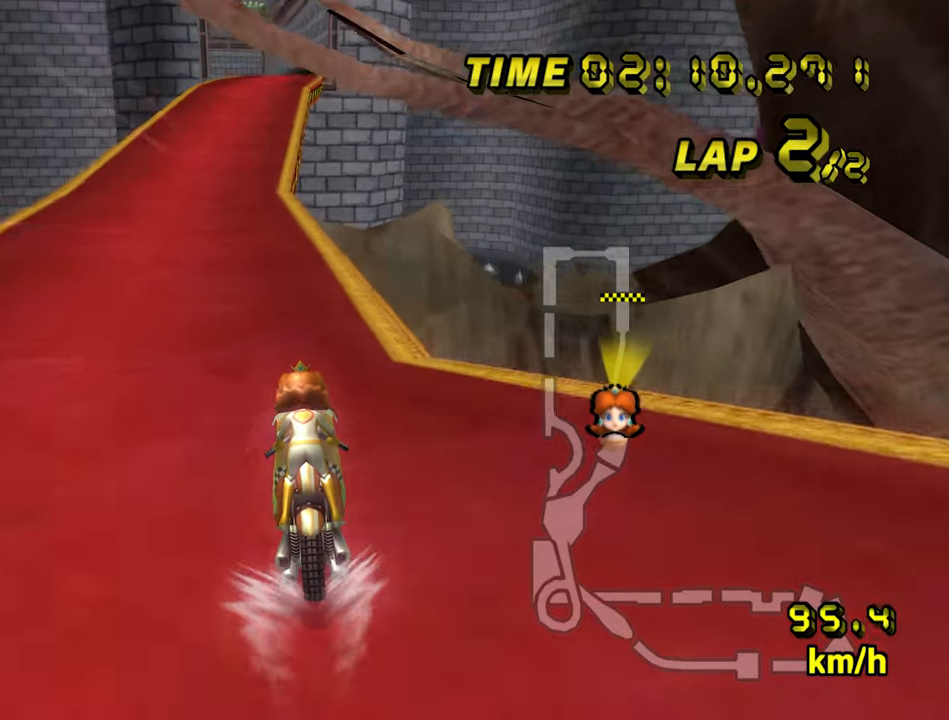
{"dt_ms": 500, "buttons": ["A"], "left_stick": "center", "events": [[66, "left_stick", "left"], [133, "left_stick", "center"], [400, "left_stick", "left"], [483, "left_stick", "center"]]}
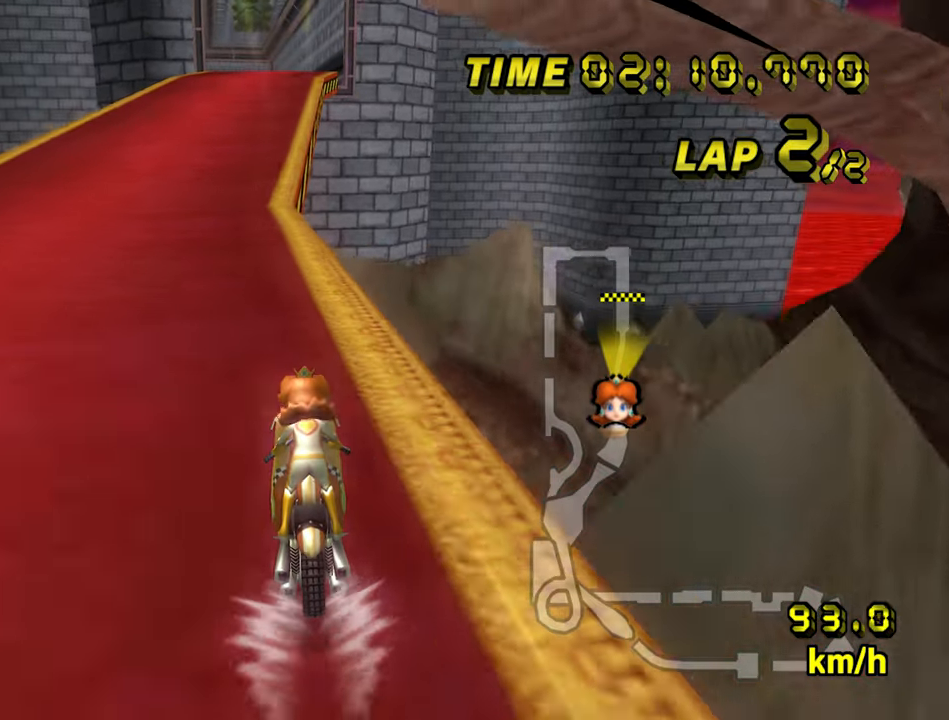
{"dt_ms": 500, "buttons": ["A"], "left_stick": "right", "events": [[183, "left_stick", "left"], [250, "left_stick", "center"], [483, "left_stick", "right"]]}
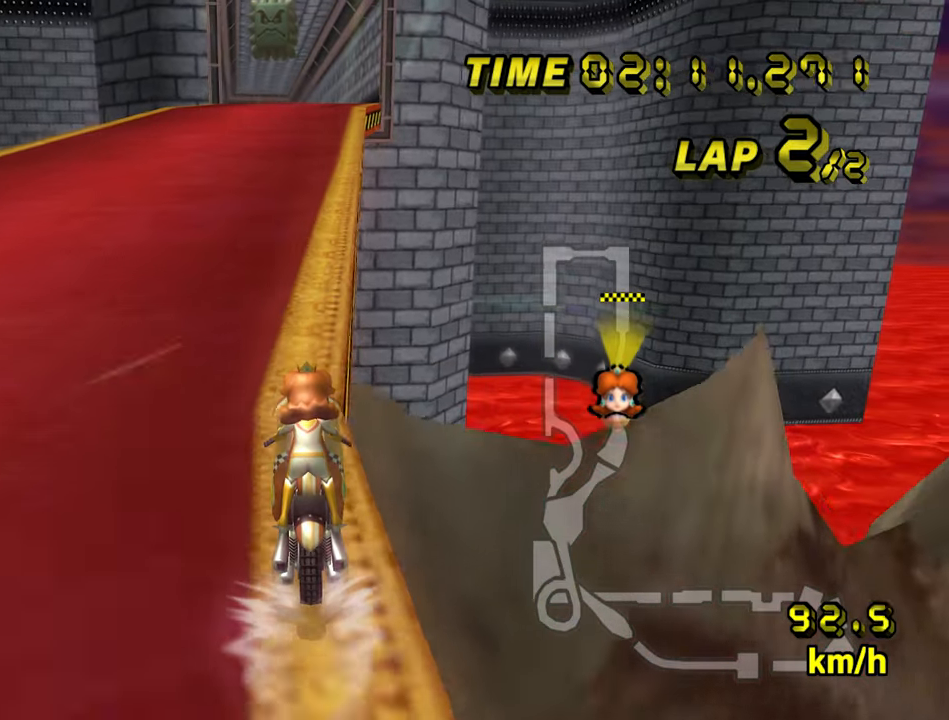
{"dt_ms": 500, "buttons": ["A"], "left_stick": "center", "events": [[16, "left_stick", "center"]]}
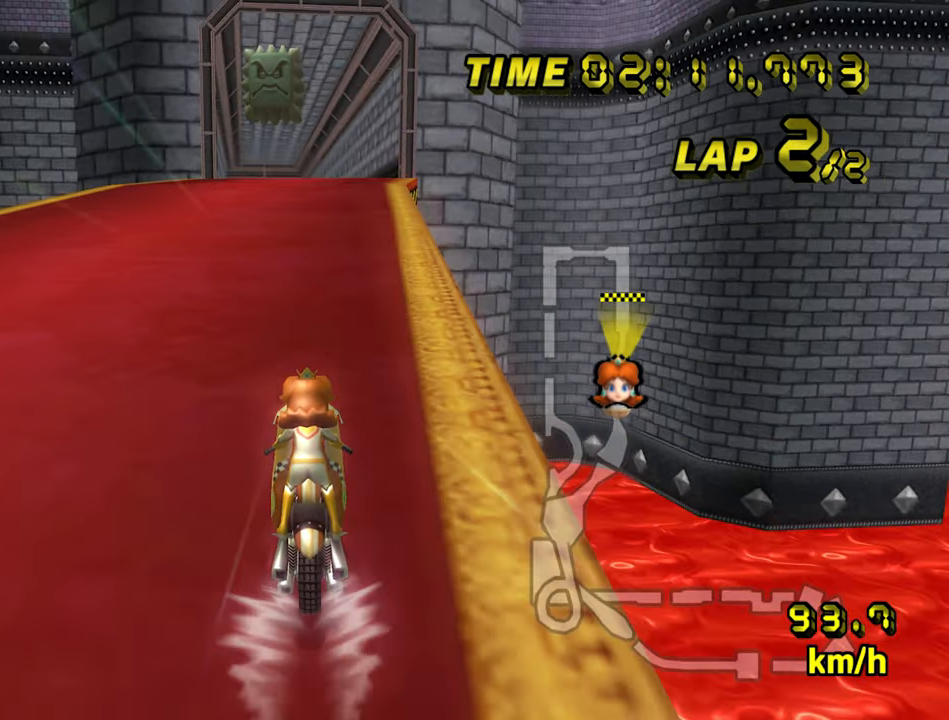
{"dt_ms": 500, "buttons": ["A"], "left_stick": "center", "events": []}
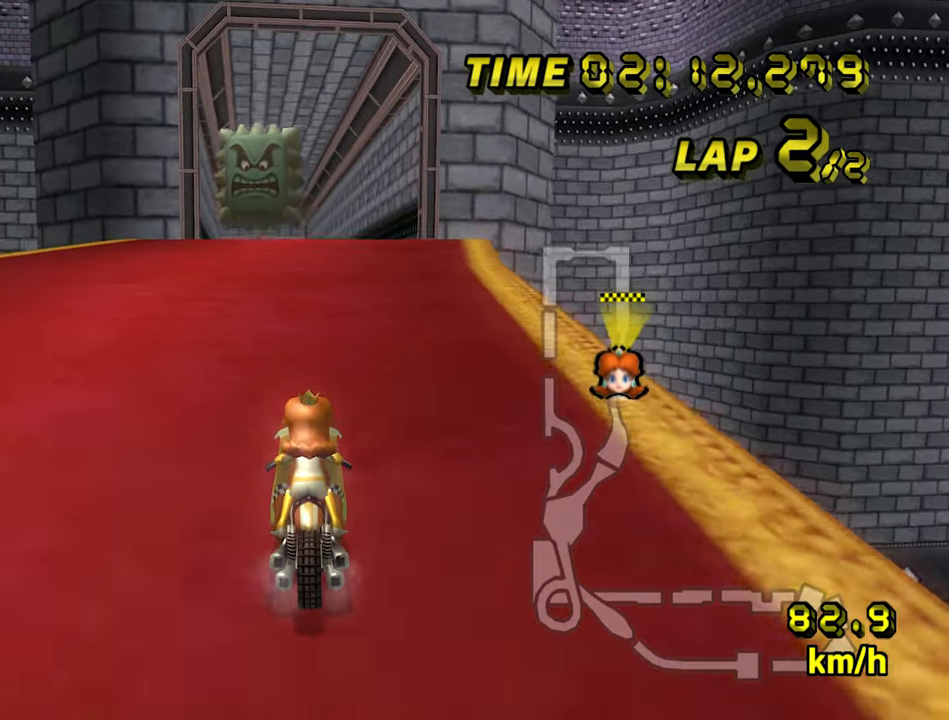
{"dt_ms": 500, "buttons": ["A"], "left_stick": "center", "events": []}
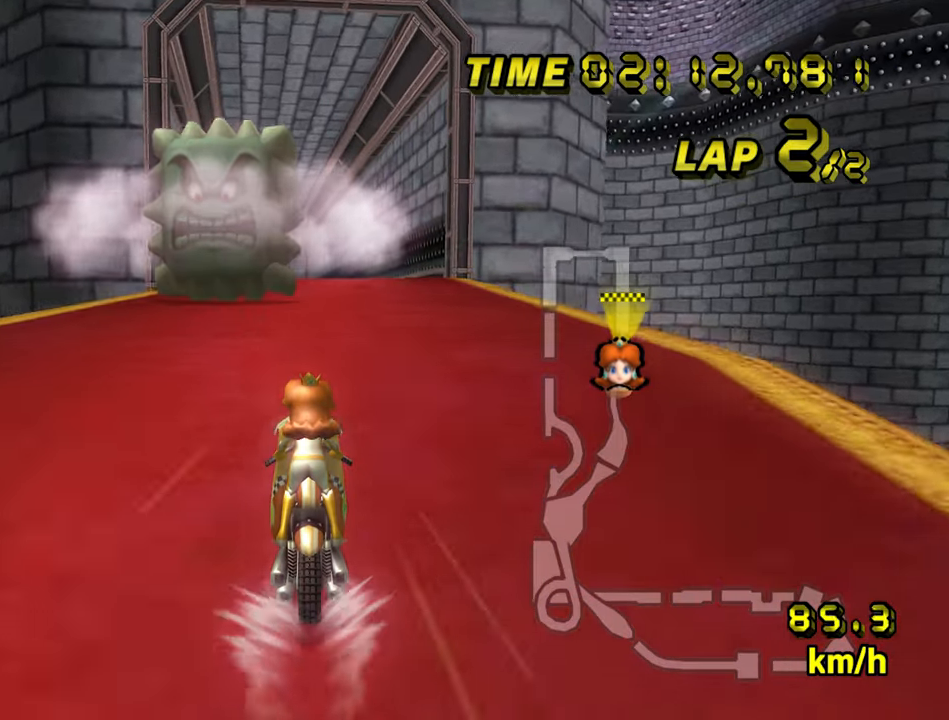
{"dt_ms": 500, "buttons": ["A"], "left_stick": "center", "events": []}
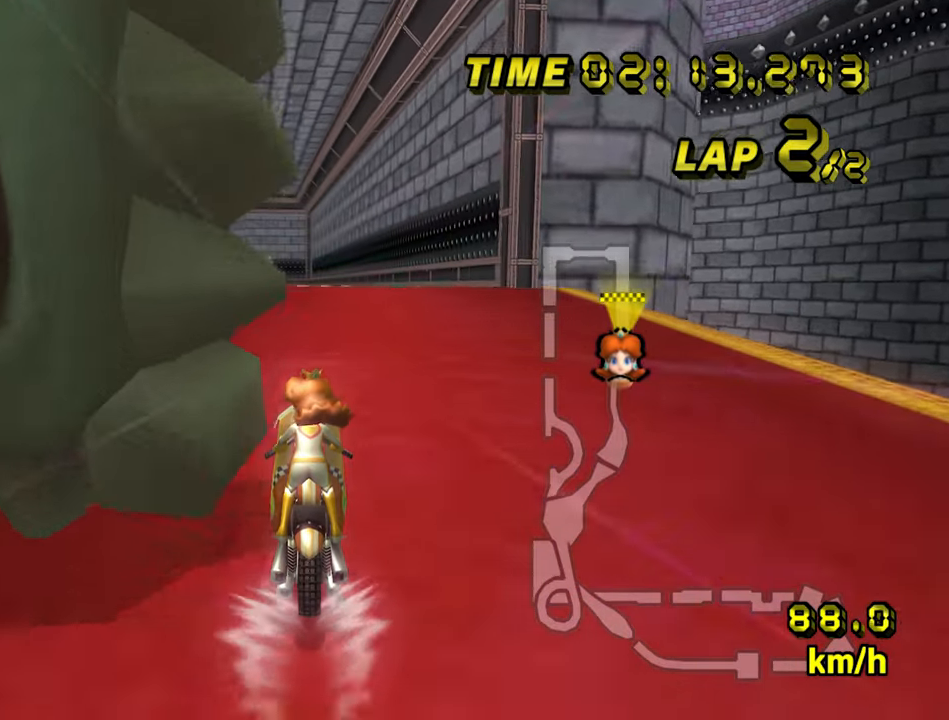
{"dt_ms": 500, "buttons": ["A"], "left_stick": "center", "events": []}
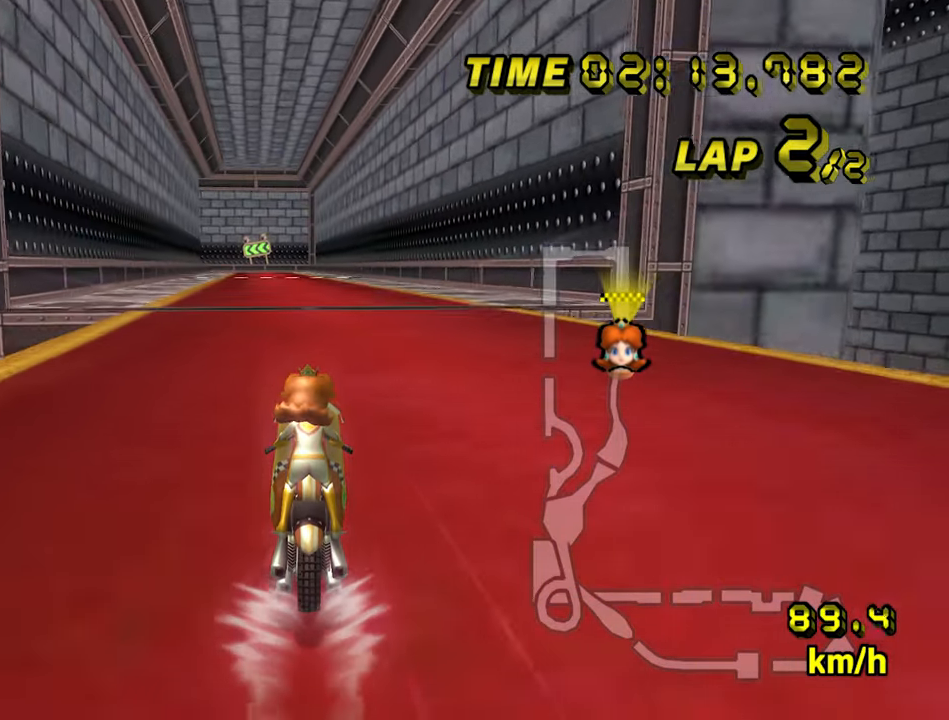
{"dt_ms": 500, "buttons": ["A"], "left_stick": "center", "events": []}
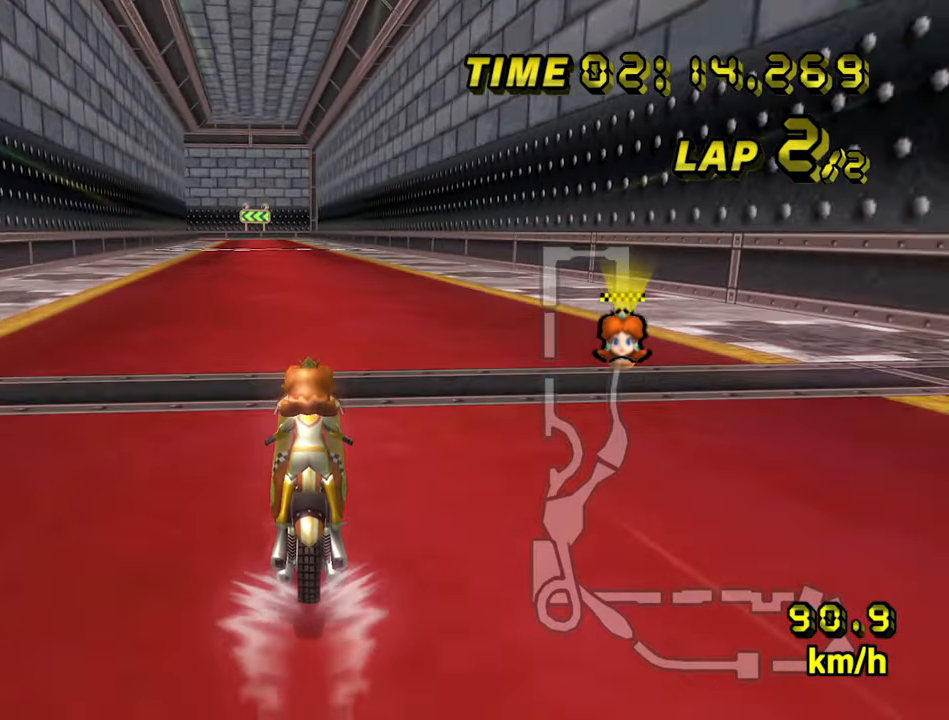
{"dt_ms": 500, "buttons": ["A"], "left_stick": "center", "events": []}
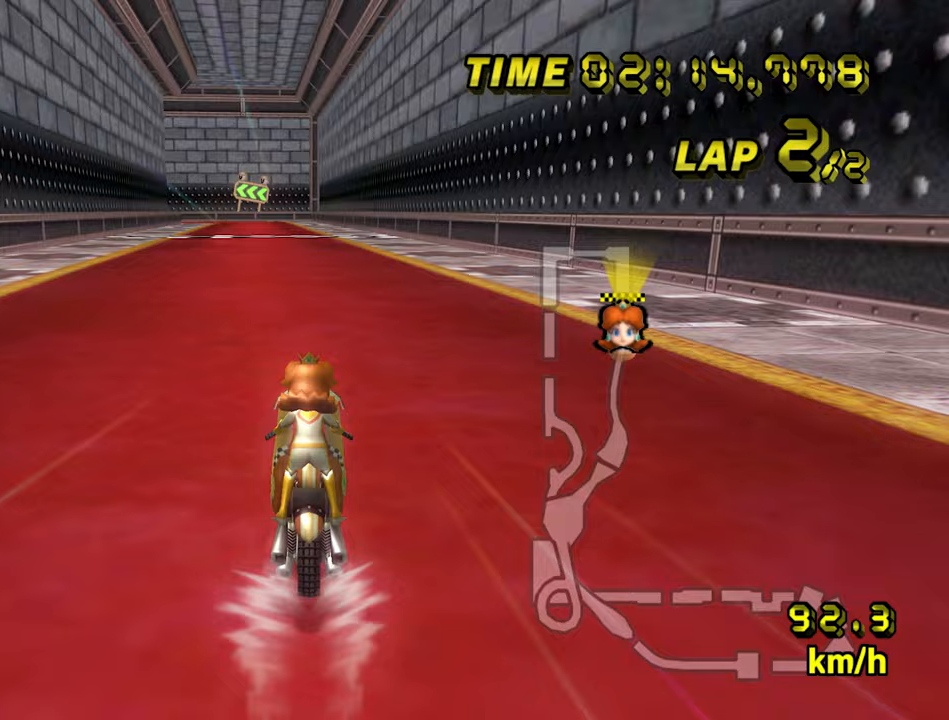
{"dt_ms": 500, "buttons": ["A"], "left_stick": "center", "events": []}
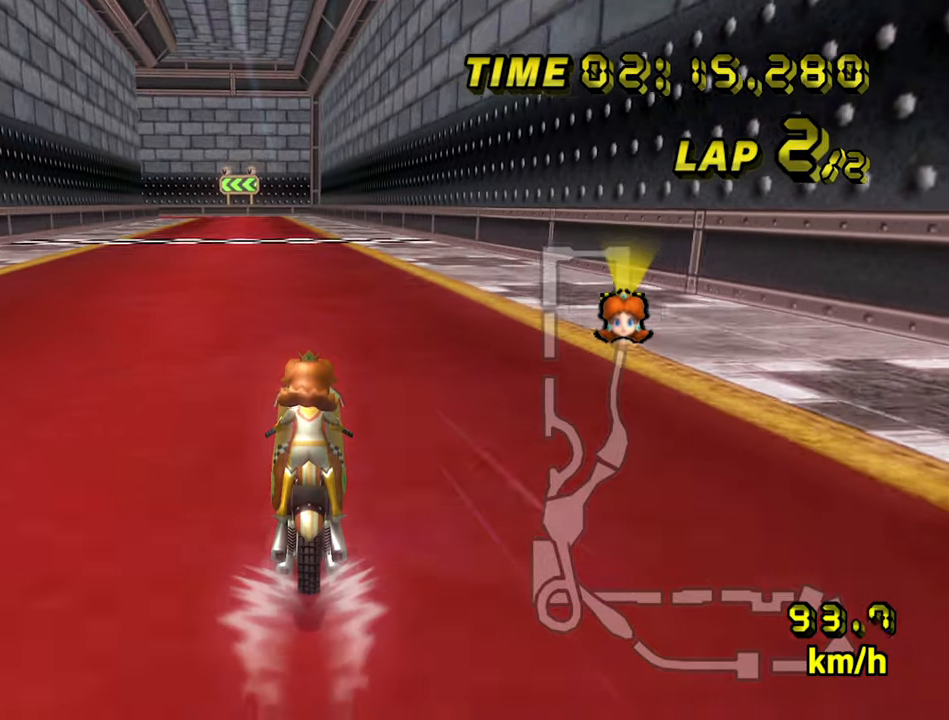
{"dt_ms": 500, "buttons": ["A"], "left_stick": "center", "events": []}
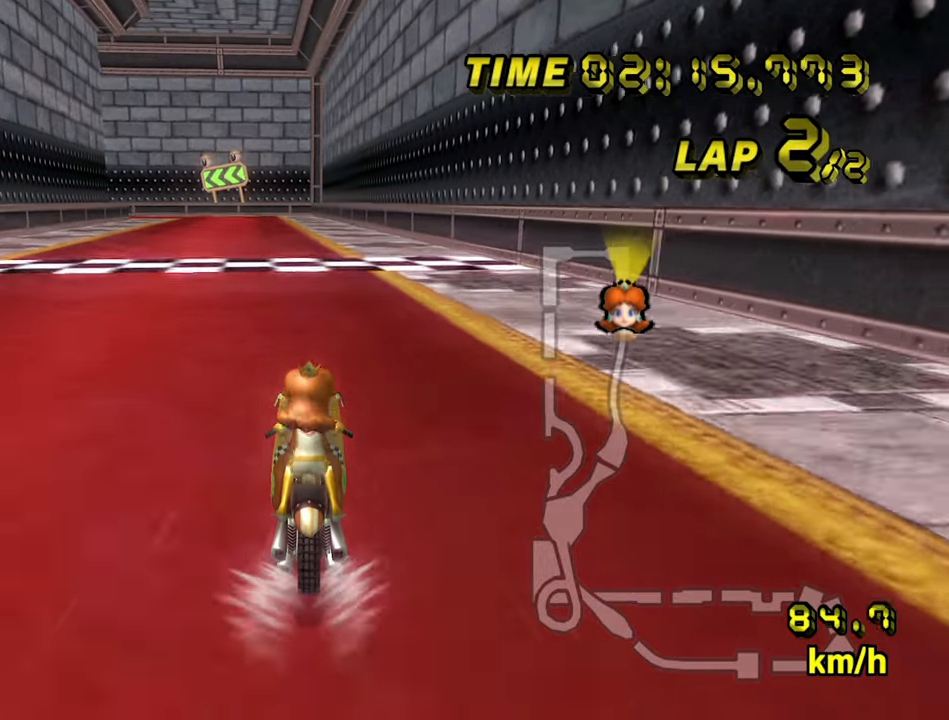
{"dt_ms": 500, "buttons": ["A"], "left_stick": "center", "events": []}